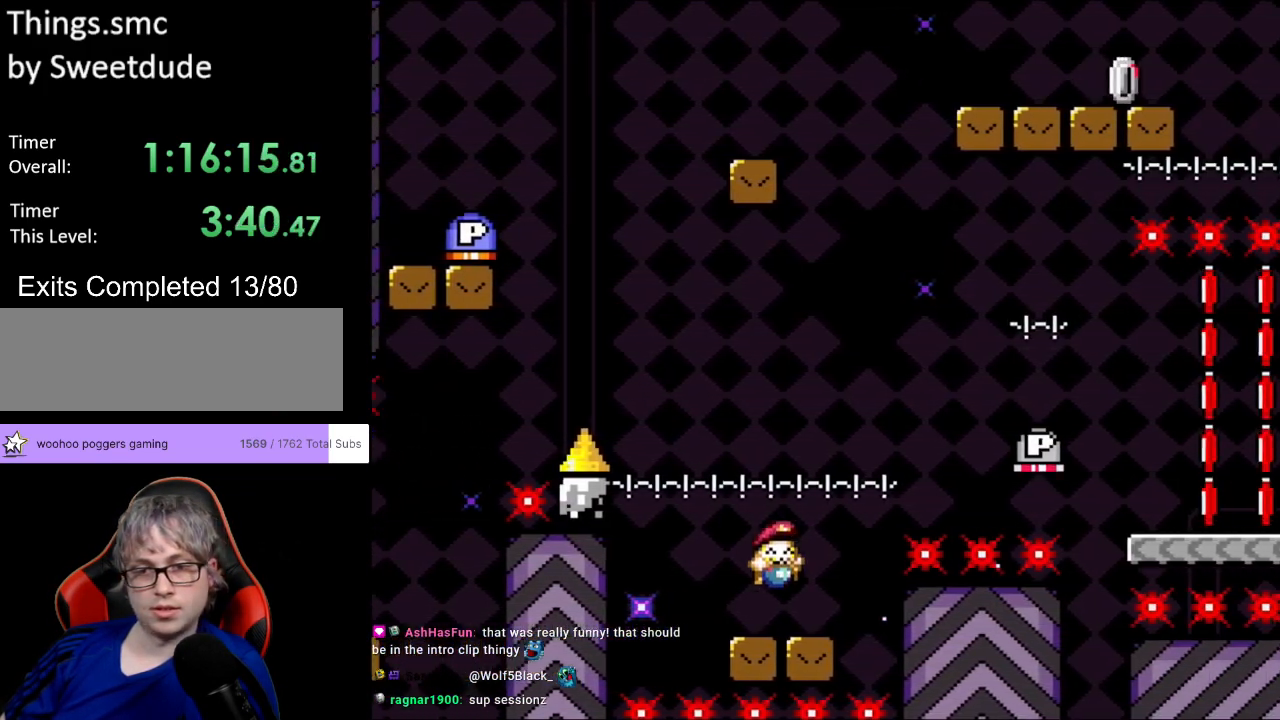
Gameplay with a controller (Nintendo layout); each line is a JSON object with the inputs held at the frame after it. "events" lists button and stick changes between this image and that frame as [ms after this image, input, new state], when the widget could be followed in between. Not read: L3 R3.
{"buttons": ["Y", "DPAD_RIGHT"], "events": [[100, "B", "down"], [333, "B", "up"]]}
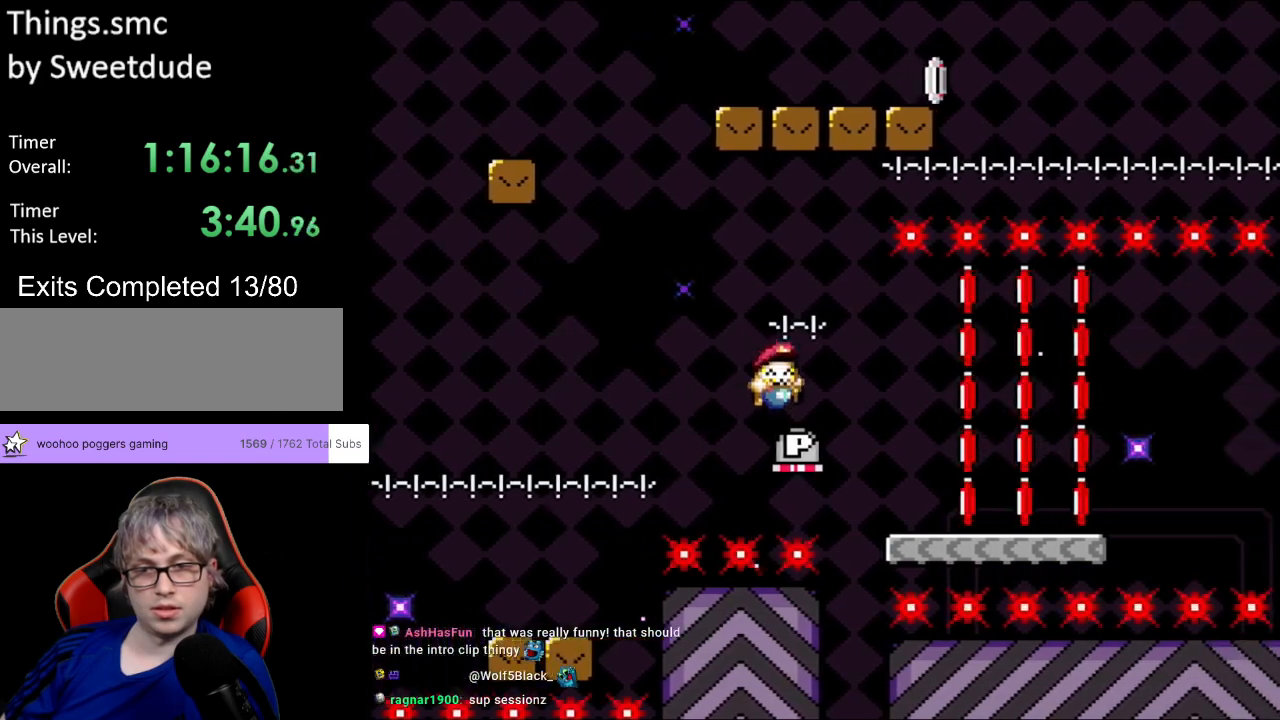
{"buttons": ["Y", "DPAD_RIGHT"], "events": []}
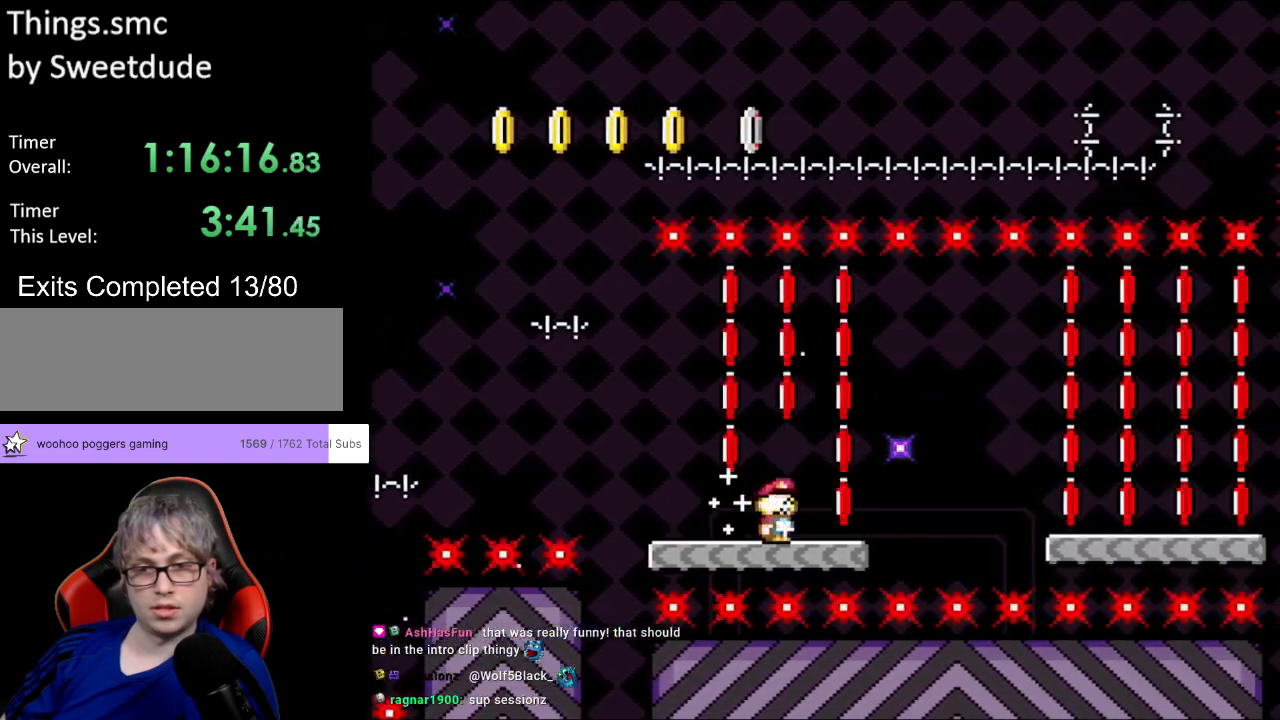
{"buttons": ["B", "Y", "DPAD_RIGHT"], "events": [[33, "B", "down"], [117, "B", "up"], [233, "B", "down"]]}
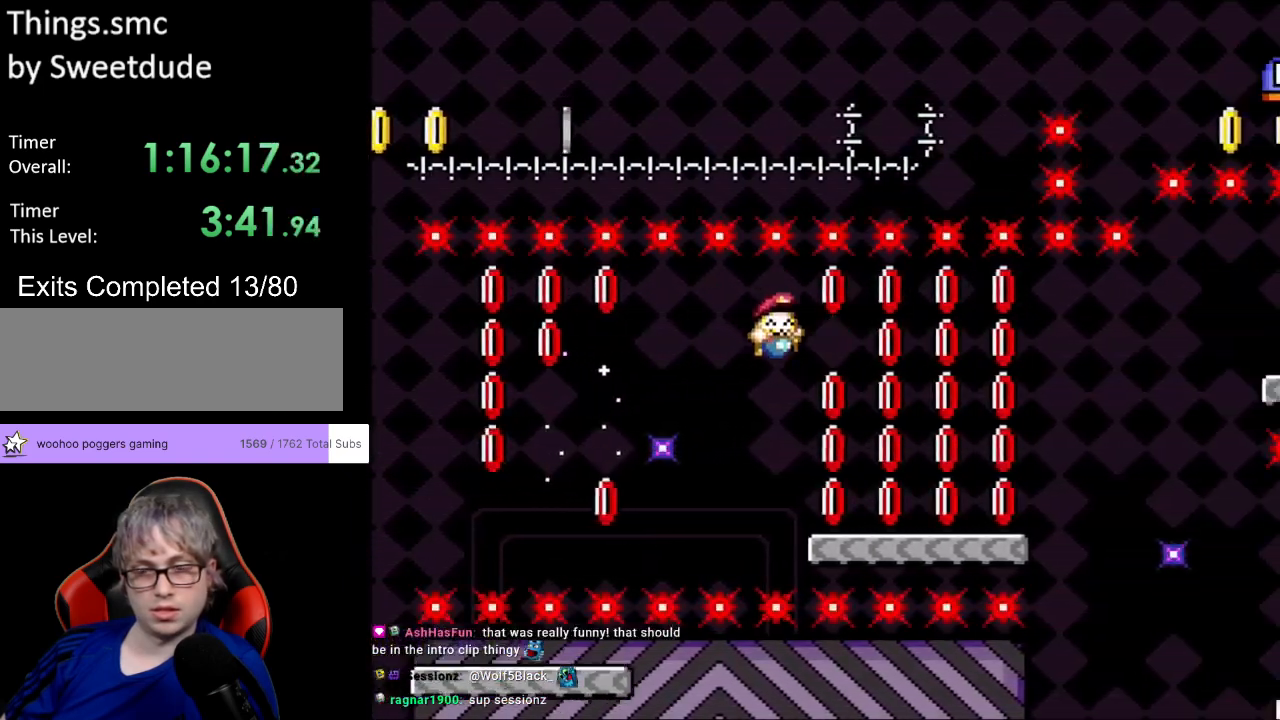
{"buttons": ["B", "Y", "DPAD_RIGHT"], "events": [[133, "B", "up"], [450, "B", "down"]]}
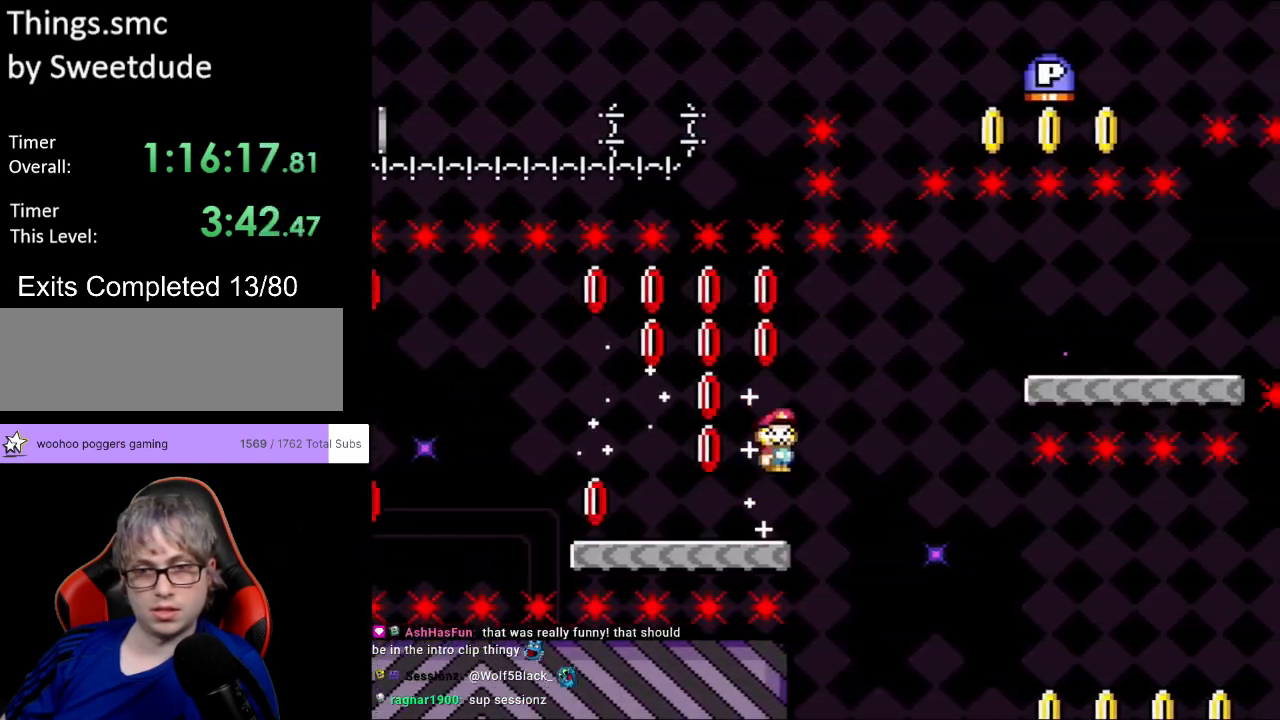
{"buttons": ["B", "Y", "DPAD_RIGHT"], "events": [[50, "B", "up"], [167, "B", "down"]]}
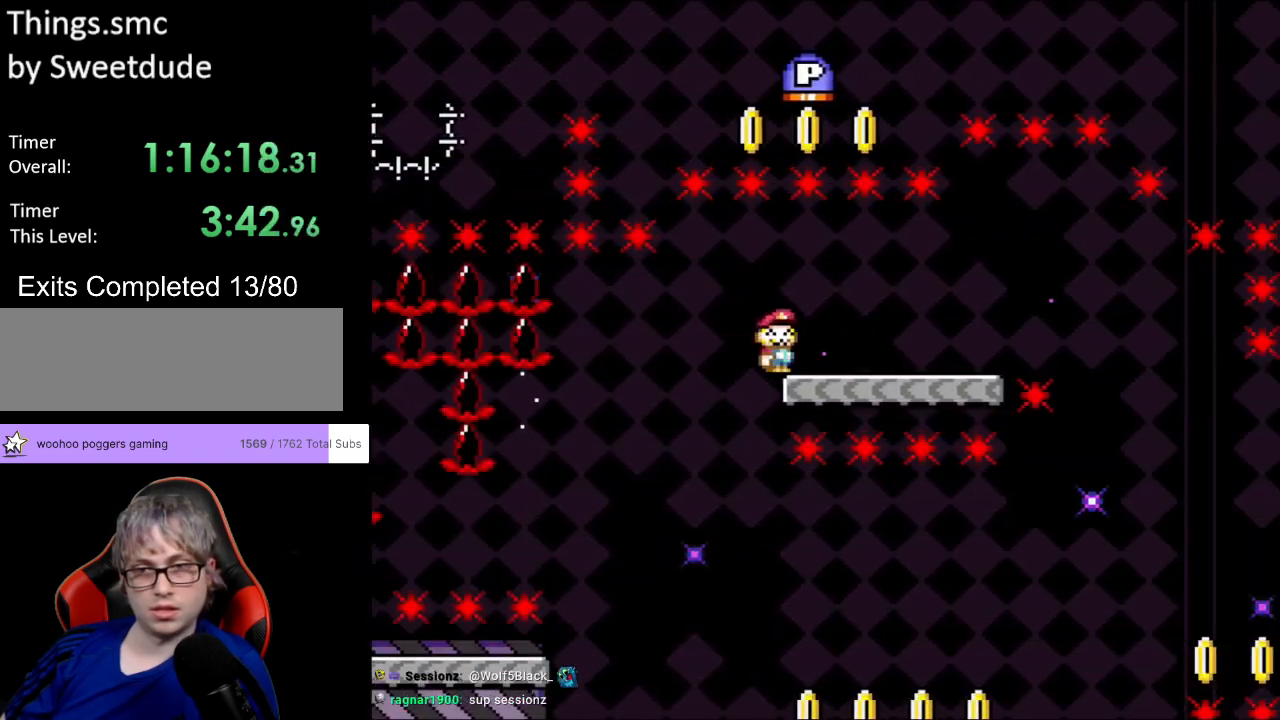
{"buttons": ["X", "DPAD_RIGHT"], "events": [[33, "B", "up"], [33, "X", "down"], [50, "Y", "up"], [267, "A", "down"], [350, "A", "up"]]}
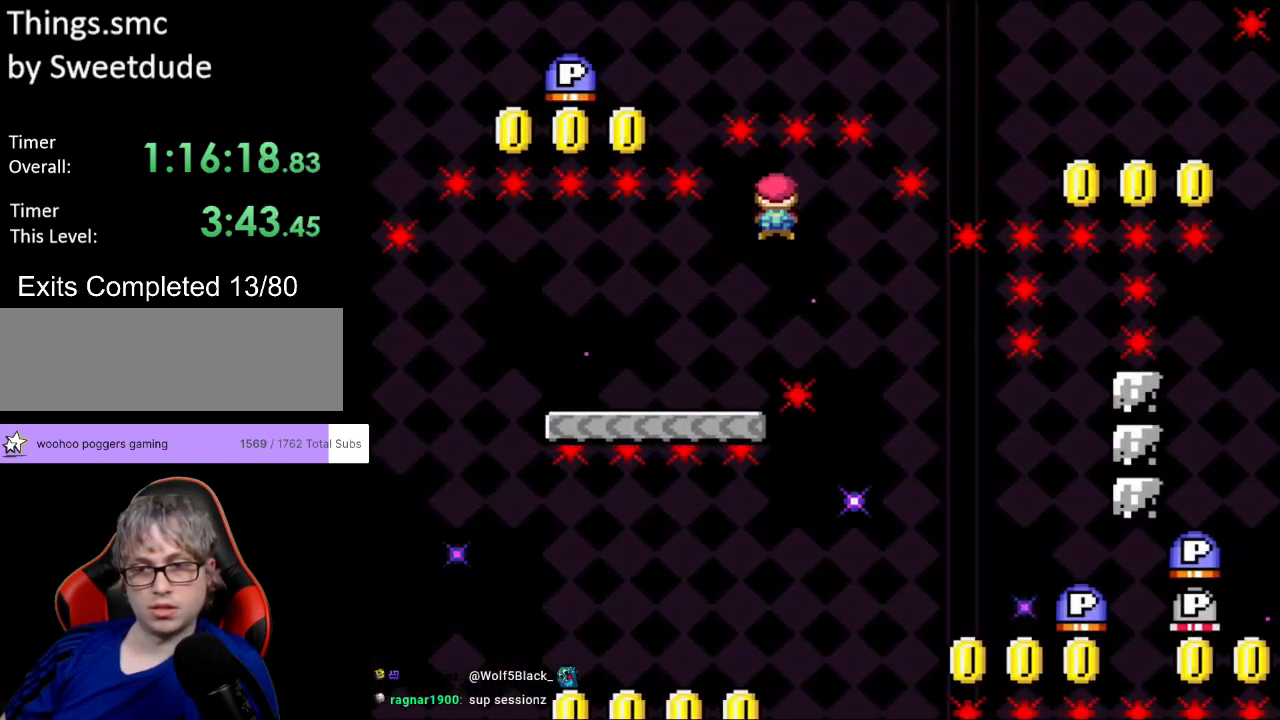
{"buttons": ["X", "DPAD_RIGHT"], "events": [[50, "A", "down"], [500, "A", "up"]]}
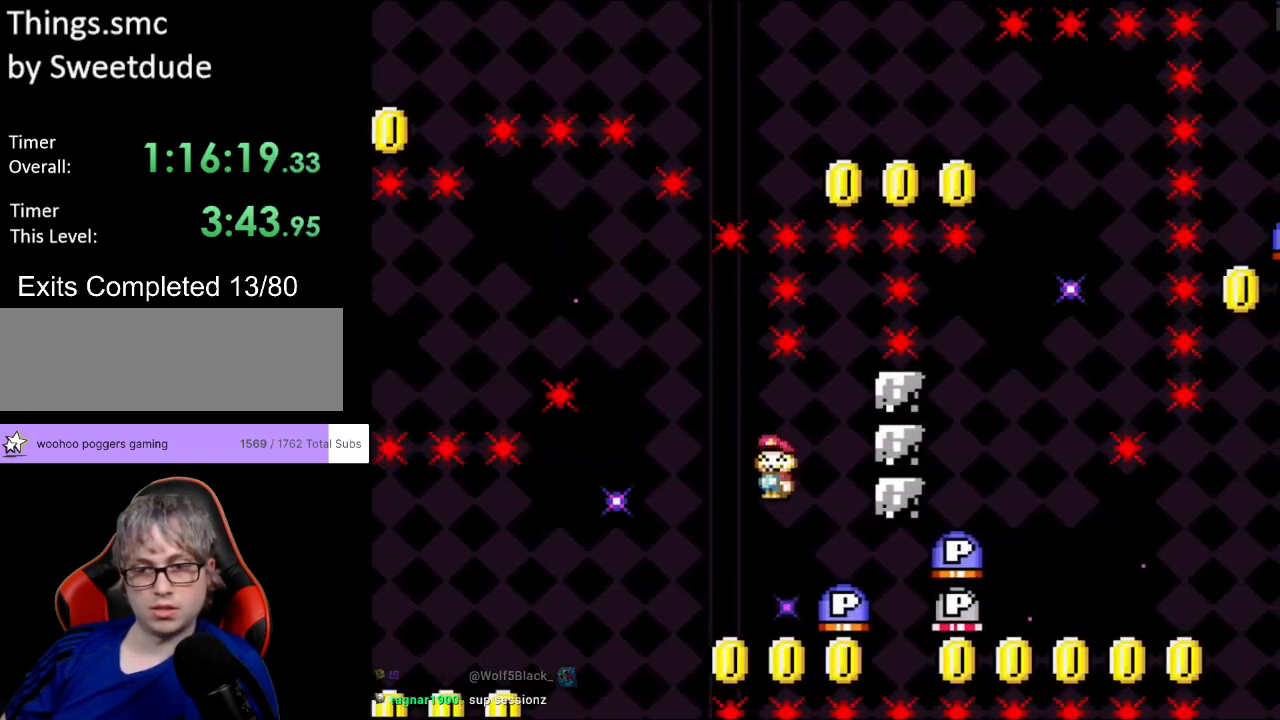
{"buttons": ["B", "Y", "DPAD_LEFT"], "events": [[50, "DPAD_RIGHT", "up"], [50, "X", "up"], [50, "Y", "down"], [67, "DPAD_LEFT", "down"], [417, "B", "down"]]}
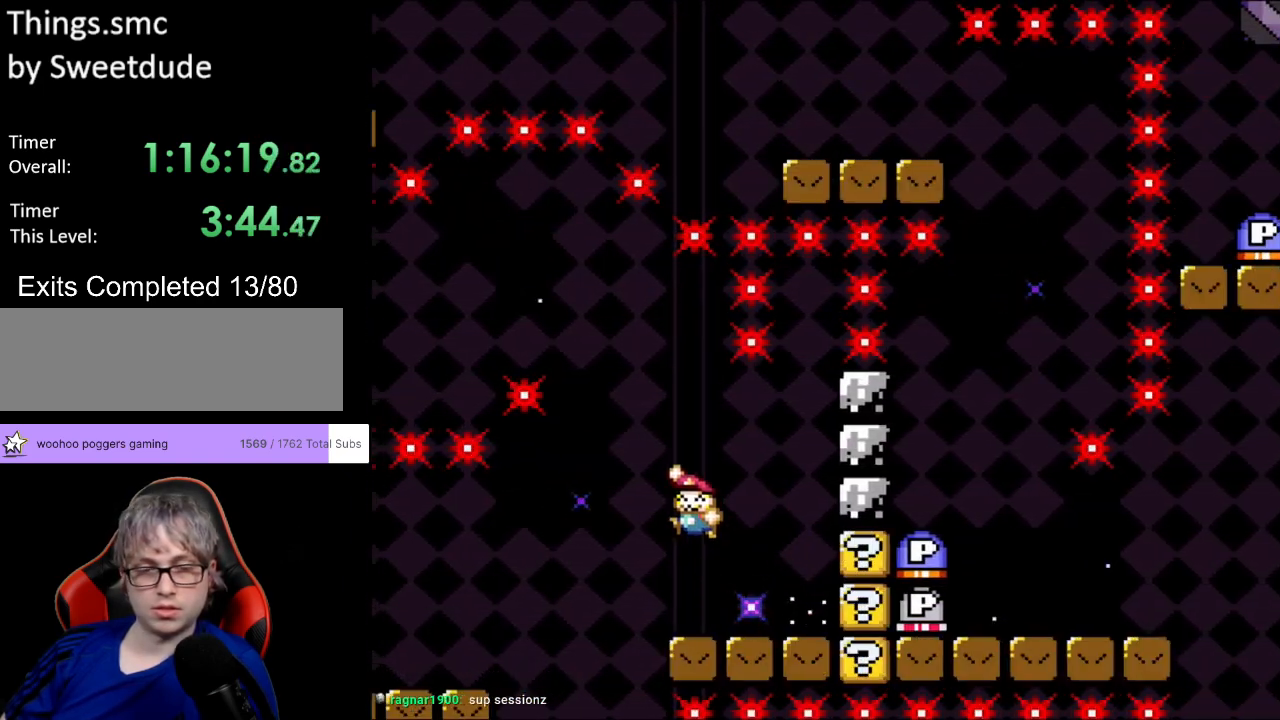
{"buttons": ["Y", "DPAD_LEFT"], "events": [[17, "B", "up"]]}
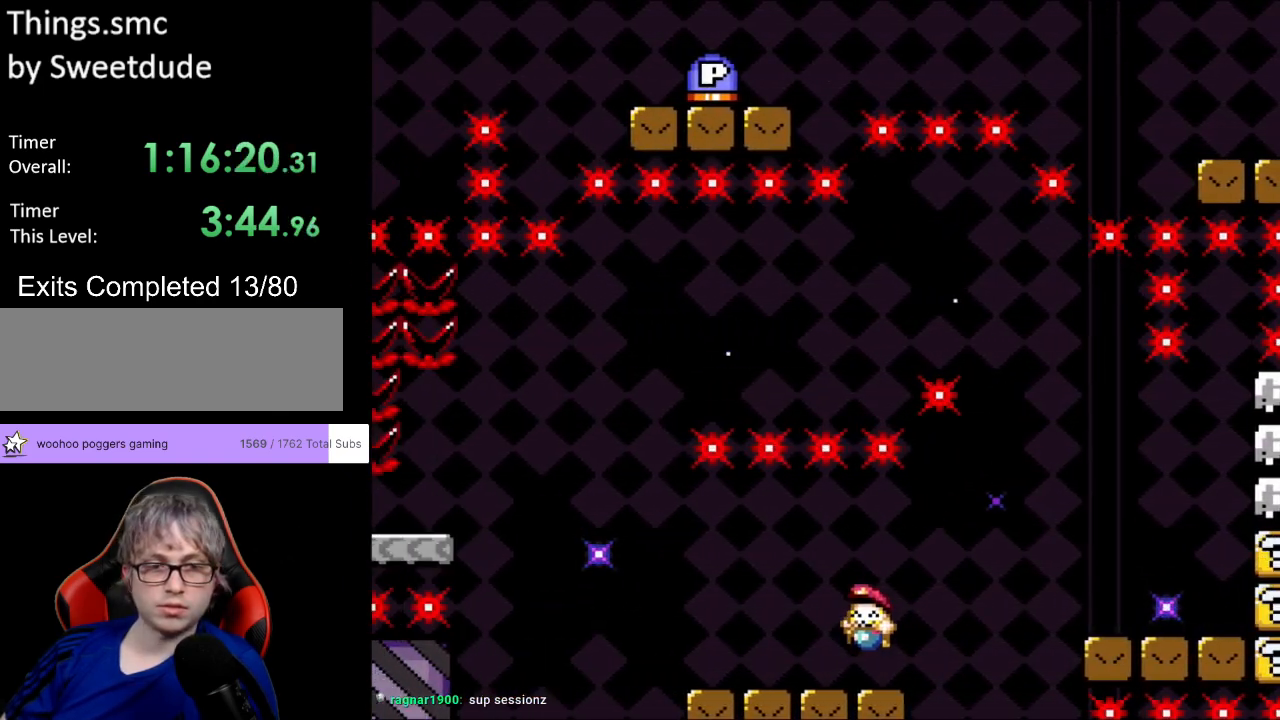
{"buttons": ["Y", "DPAD_LEFT"], "events": [[333, "B", "down"], [450, "B", "up"]]}
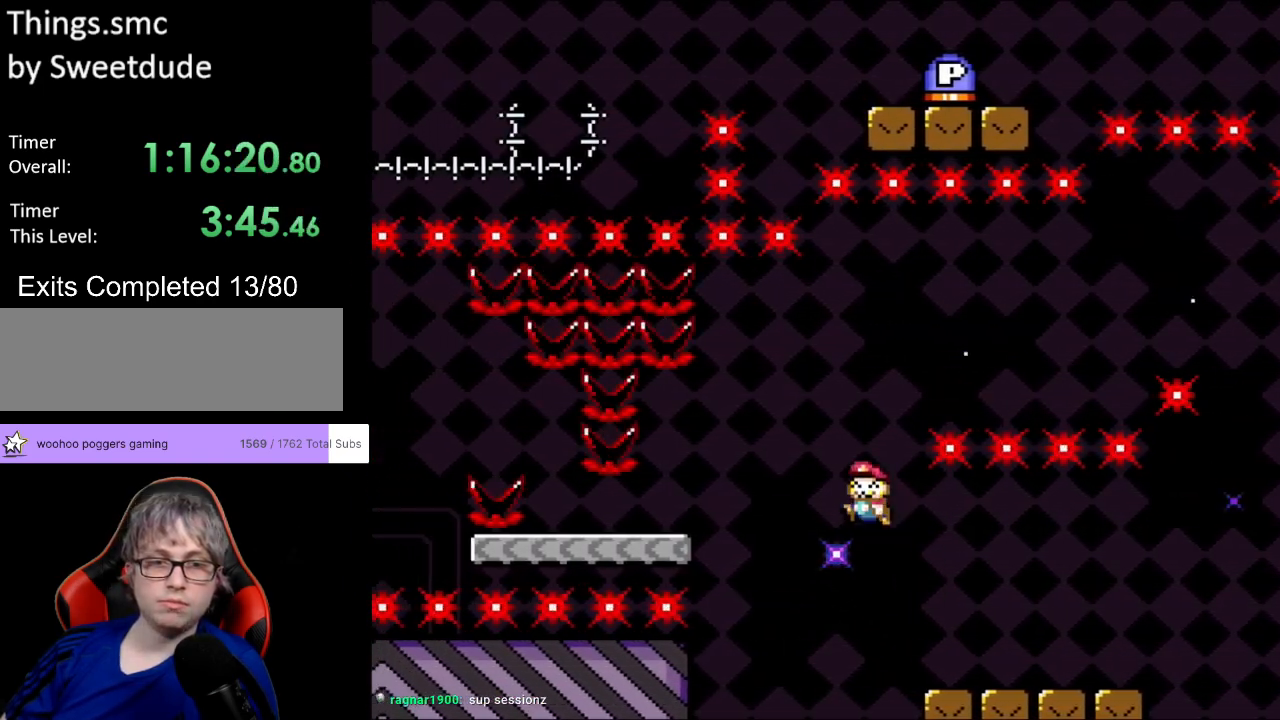
{"buttons": ["Y", "DPAD_LEFT"], "events": [[67, "B", "down"], [283, "B", "up"]]}
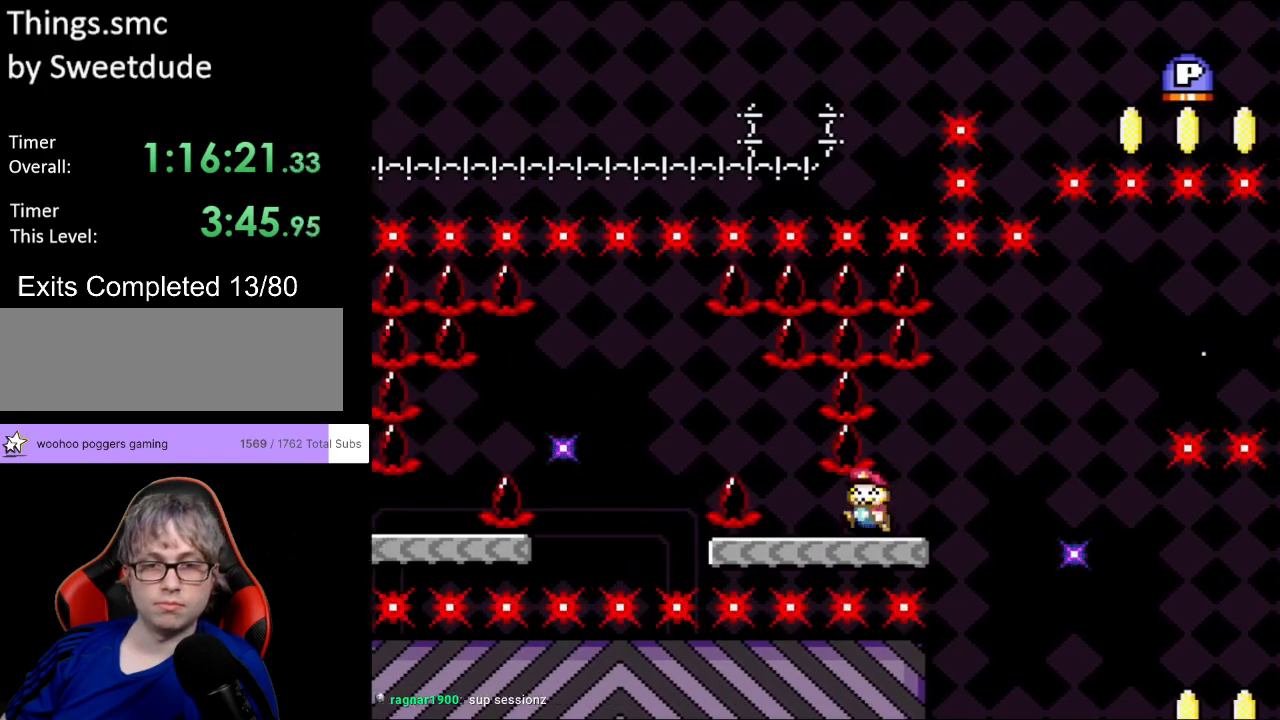
{"buttons": ["B", "Y", "DPAD_LEFT"], "events": [[133, "B", "down"], [183, "DPAD_UP", "down"], [200, "B", "up"], [250, "DPAD_UP", "up"], [367, "B", "down"]]}
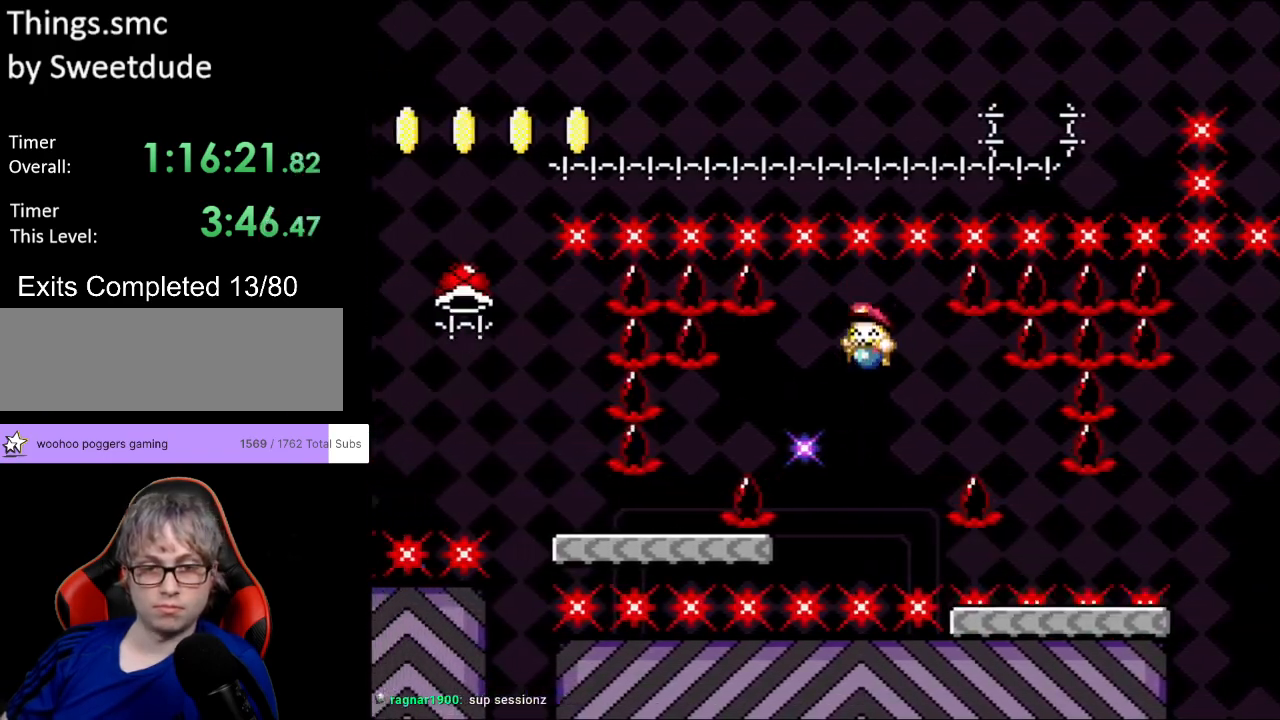
{"buttons": [], "events": [[433, "B", "up"], [450, "DPAD_LEFT", "up"], [500, "Y", "up"]]}
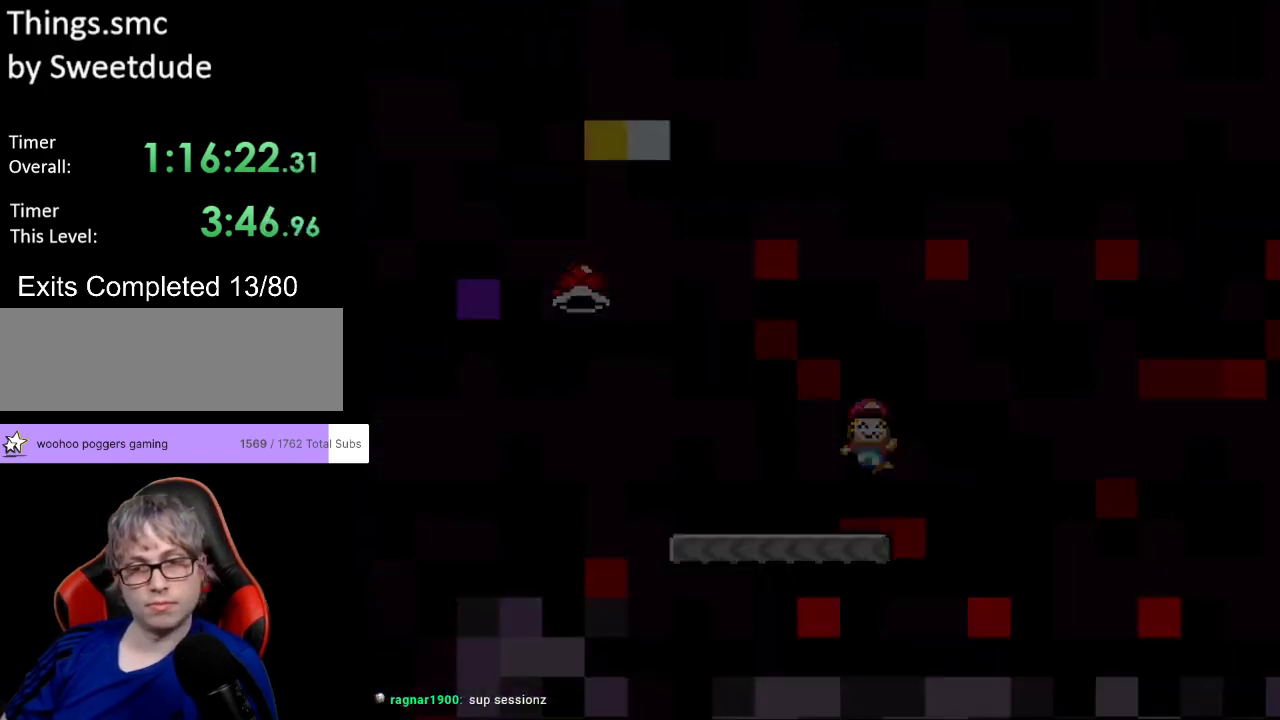
{"buttons": [], "events": []}
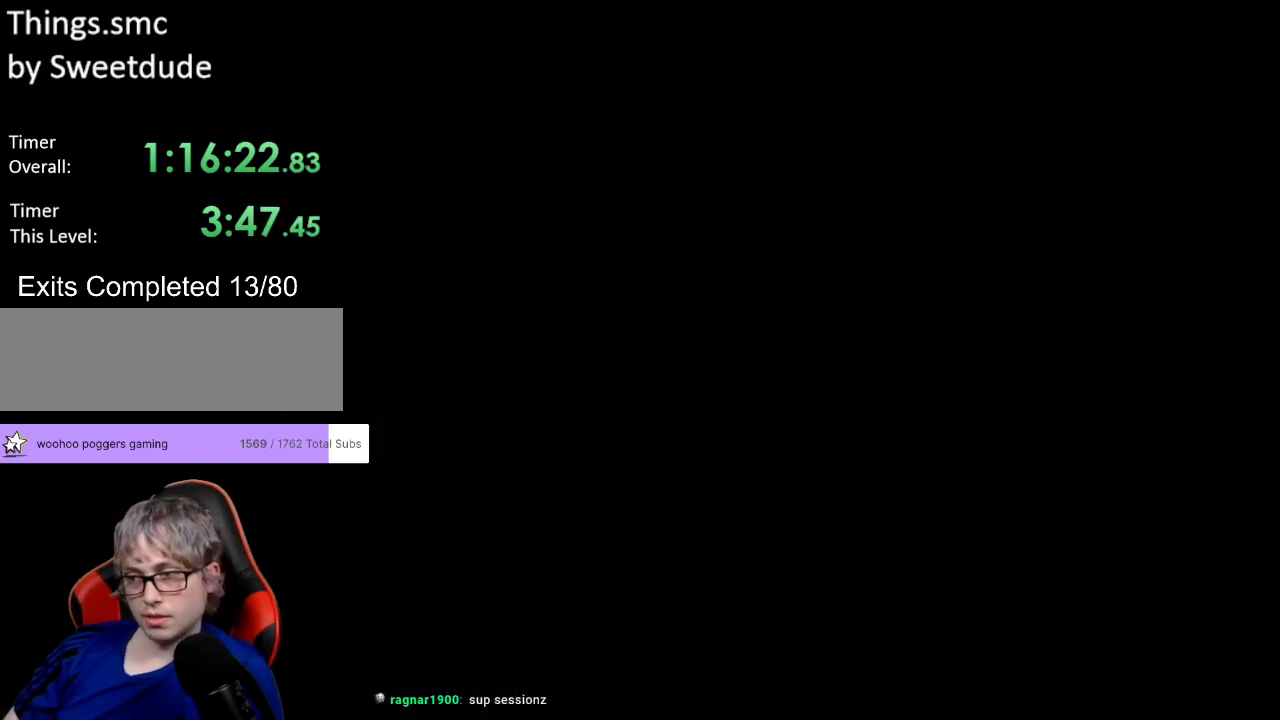
{"buttons": ["Y", "DPAD_RIGHT"], "events": [[183, "Y", "down"], [250, "DPAD_RIGHT", "down"]]}
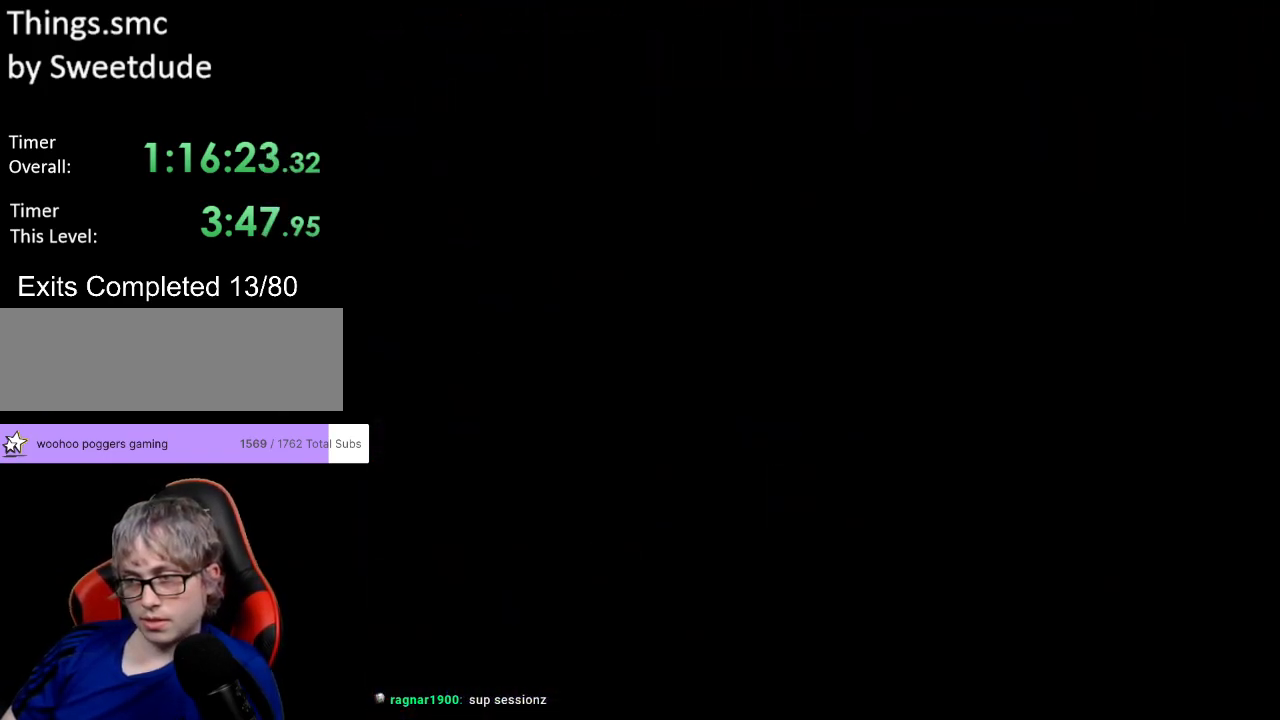
{"buttons": ["Y", "DPAD_RIGHT"], "events": []}
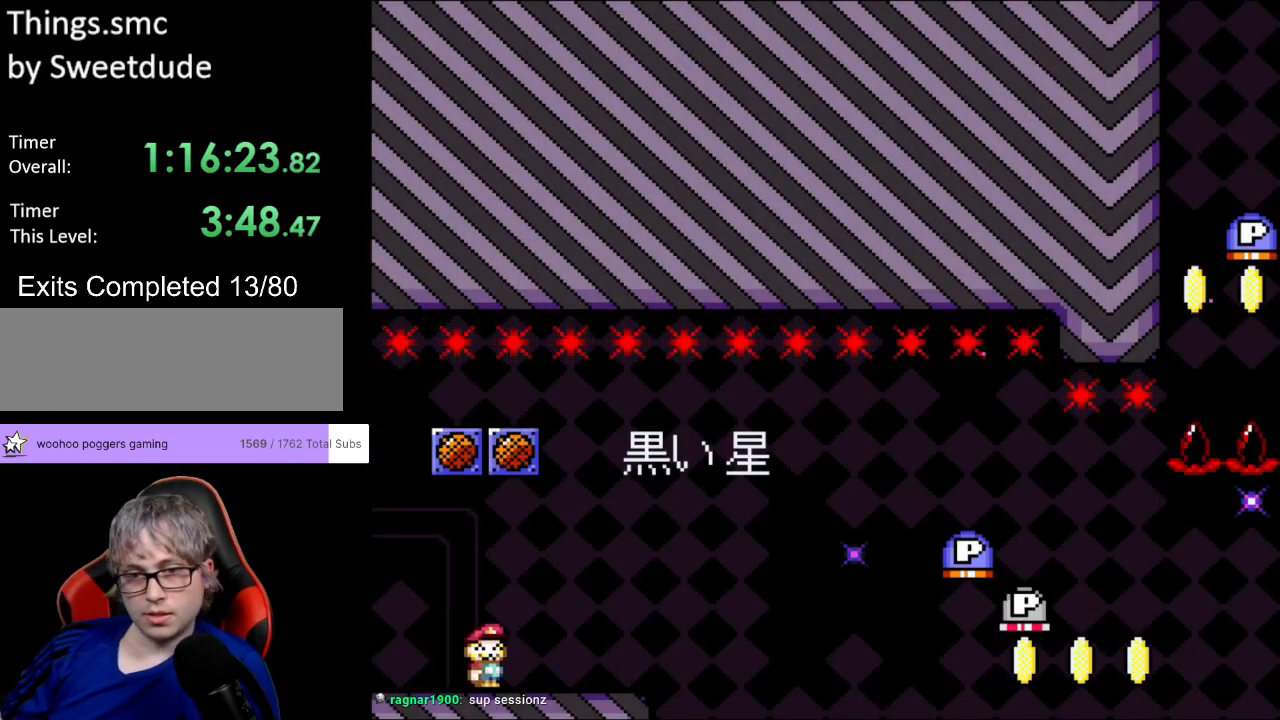
{"buttons": ["B", "Y", "DPAD_RIGHT"], "events": [[367, "B", "down"]]}
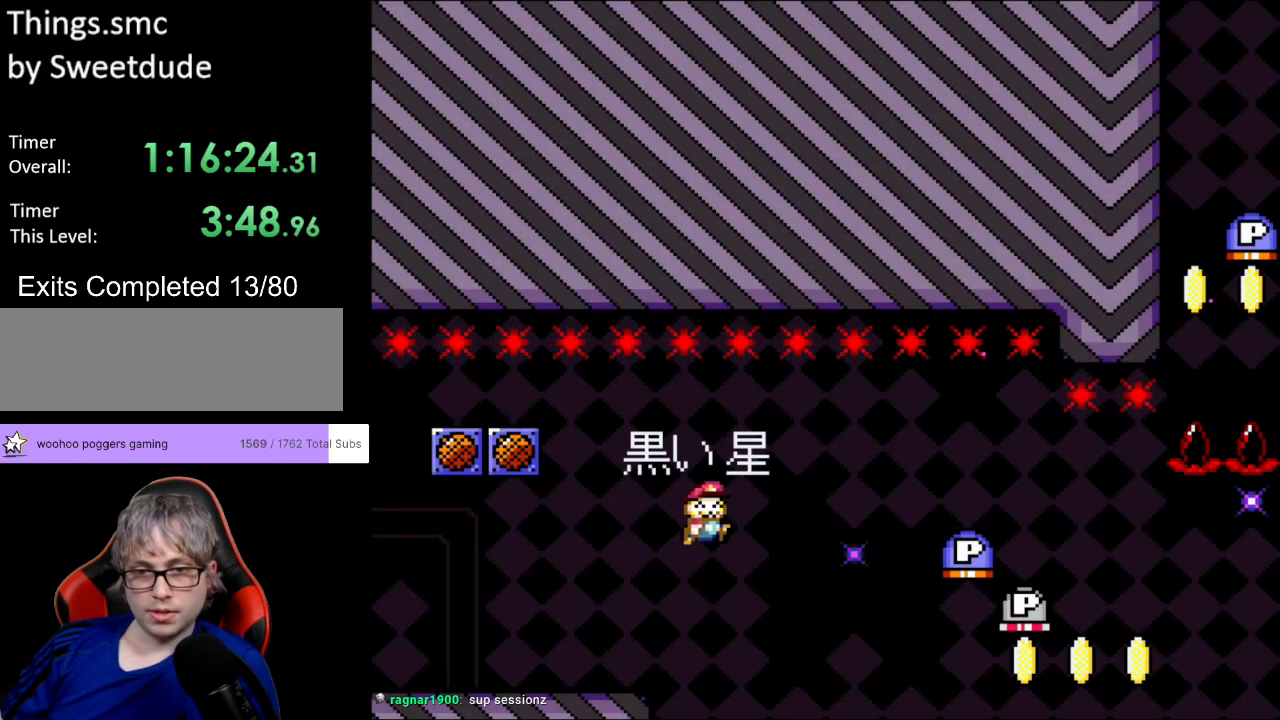
{"buttons": ["Y", "DPAD_RIGHT"], "events": [[117, "B", "up"], [167, "B", "down"], [300, "B", "up"]]}
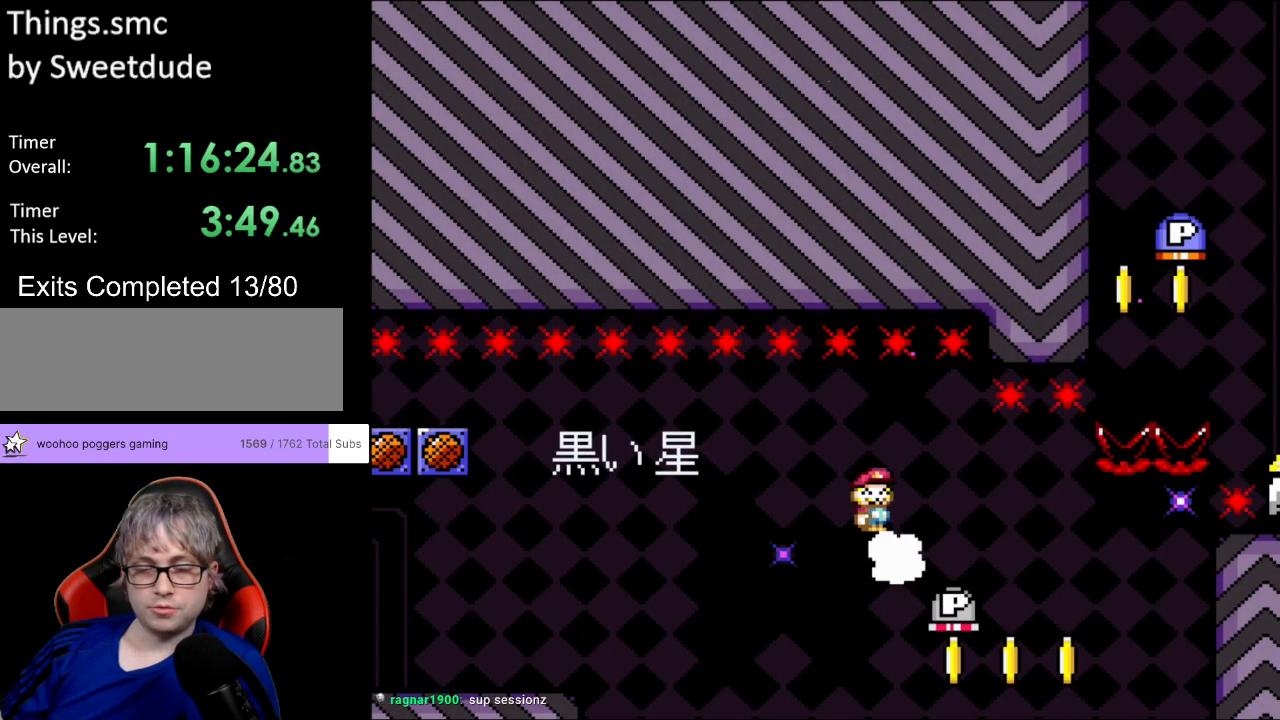
{"buttons": ["B", "Y", "DPAD_RIGHT"], "events": [[433, "B", "down"]]}
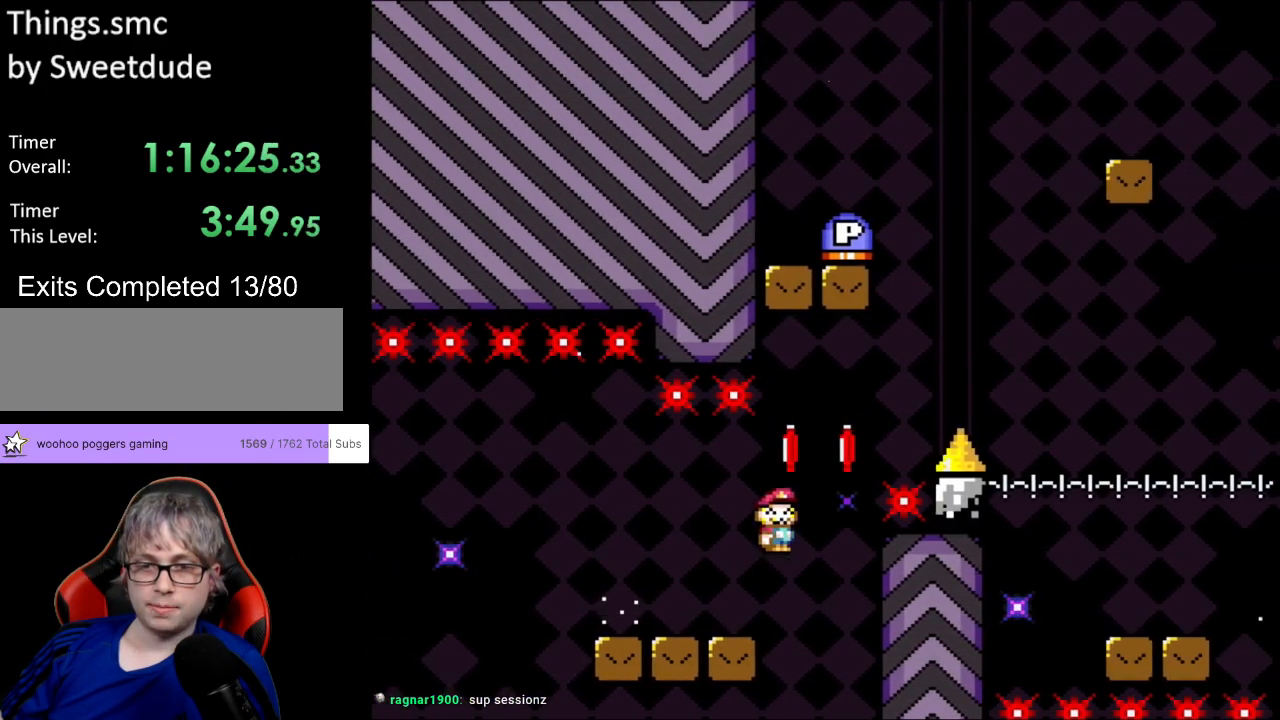
{"buttons": ["Y", "DPAD_RIGHT"], "events": [[367, "B", "up"]]}
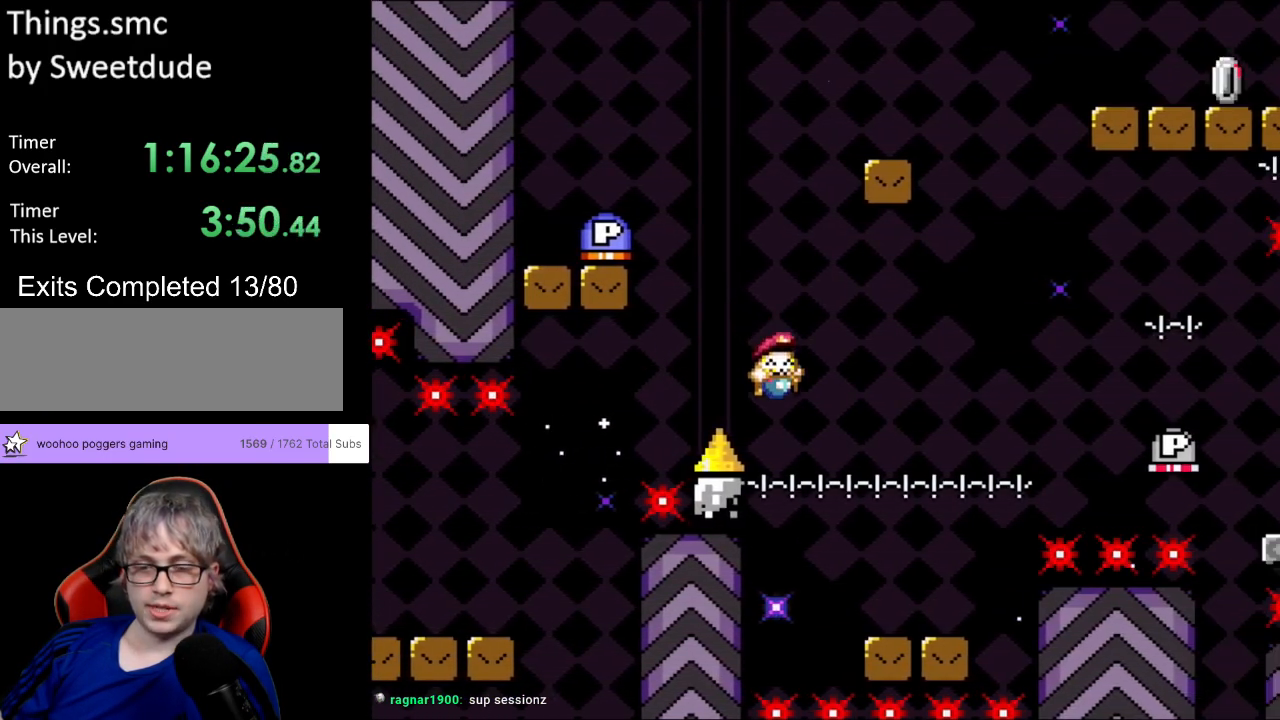
{"buttons": ["B", "Y", "DPAD_RIGHT"], "events": [[333, "B", "down"]]}
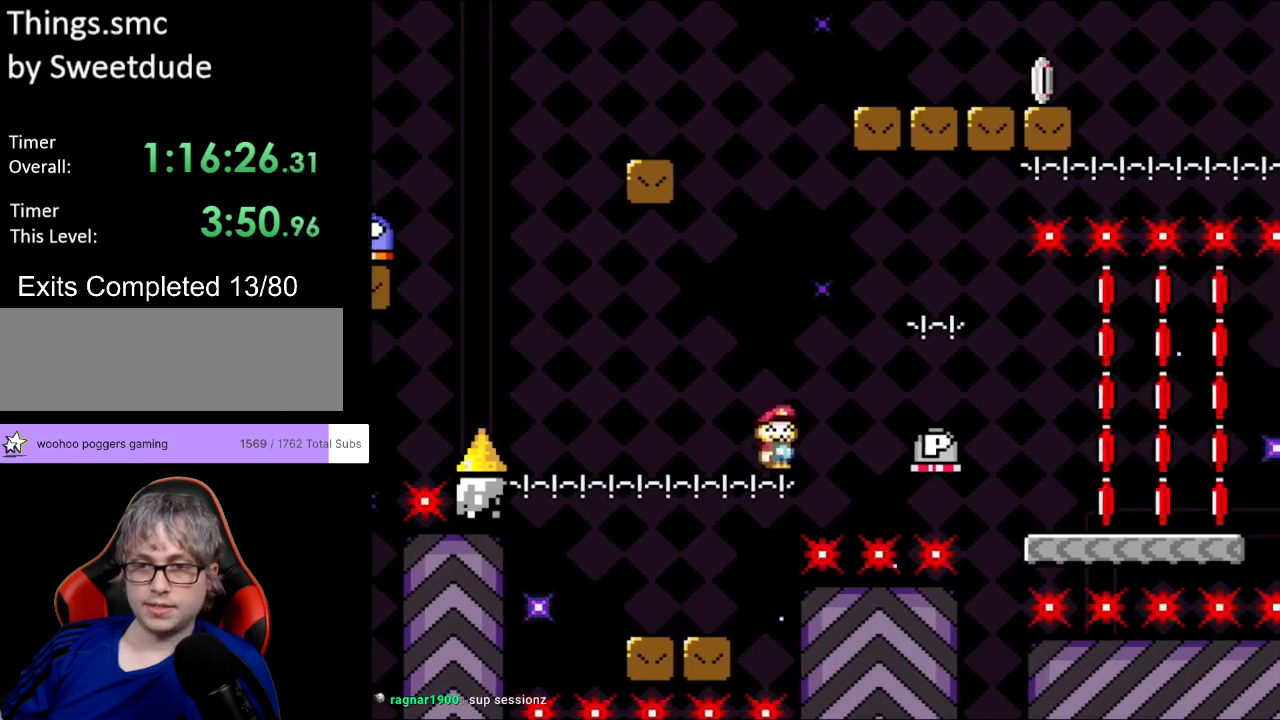
{"buttons": ["Y", "DPAD_RIGHT"], "events": [[83, "B", "up"]]}
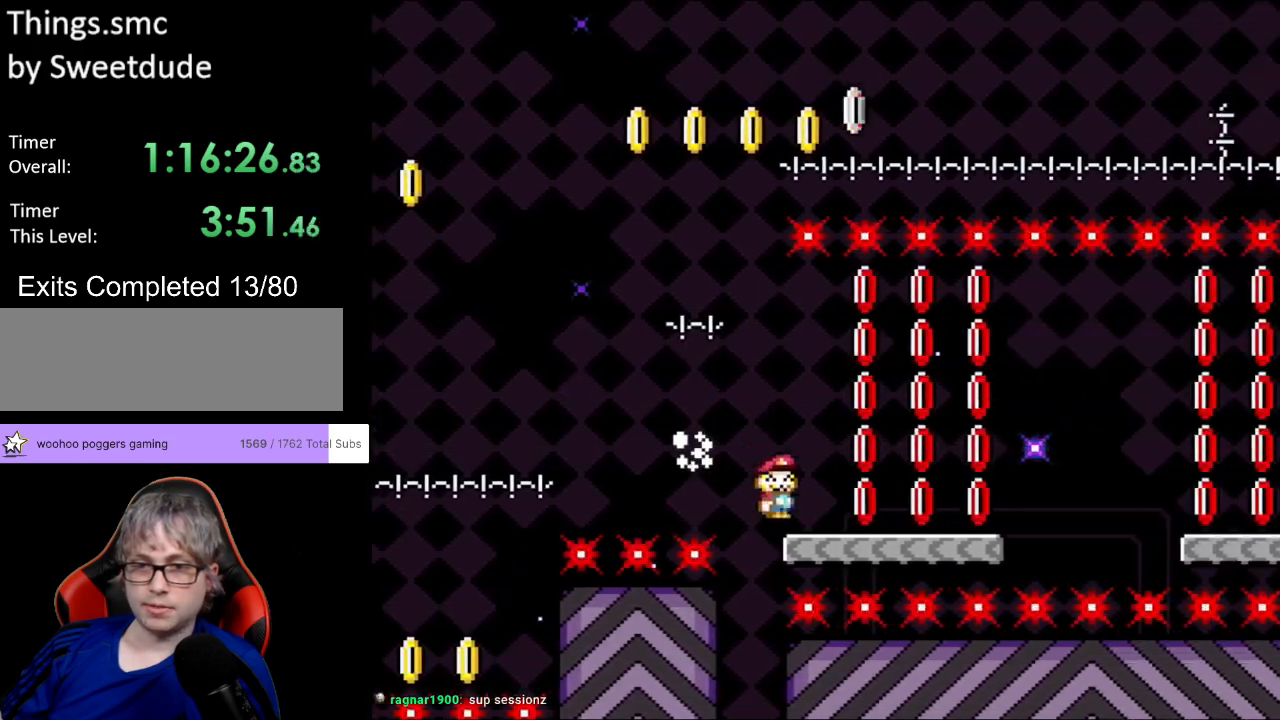
{"buttons": ["Y", "DPAD_RIGHT"], "events": [[350, "B", "down"], [433, "B", "up"]]}
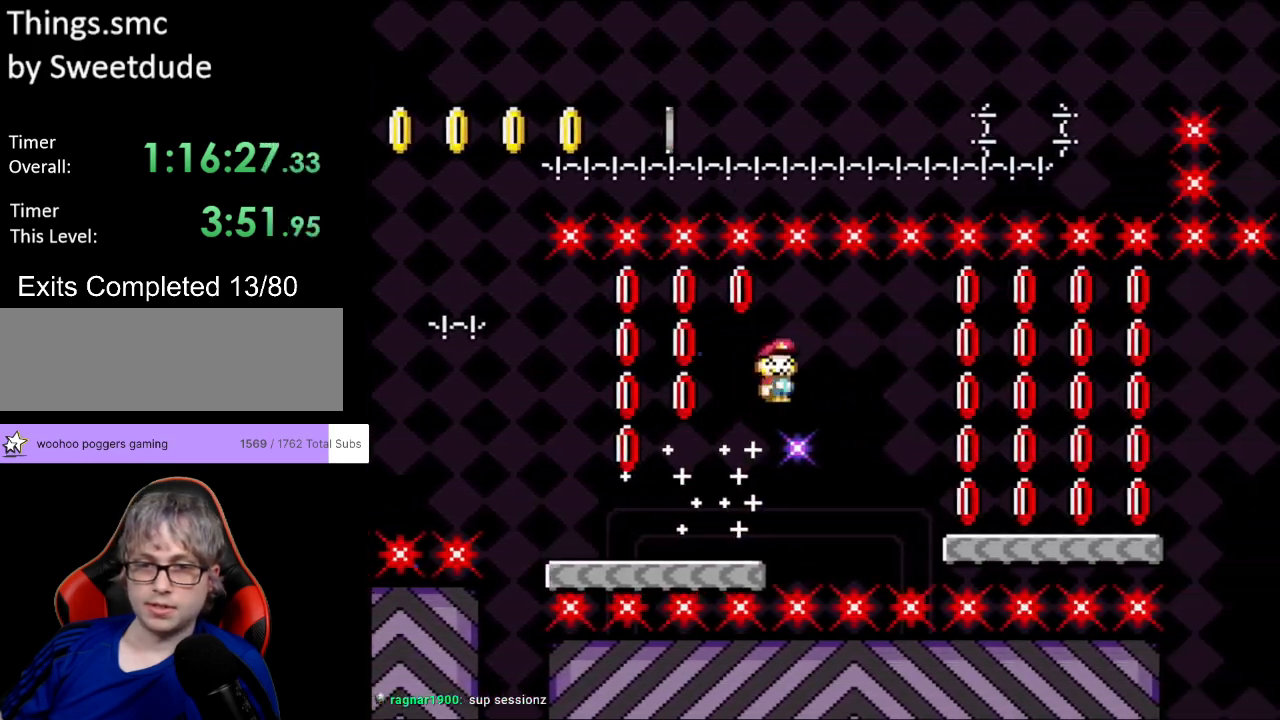
{"buttons": ["Y", "DPAD_RIGHT"], "events": [[83, "B", "down"], [300, "B", "up"]]}
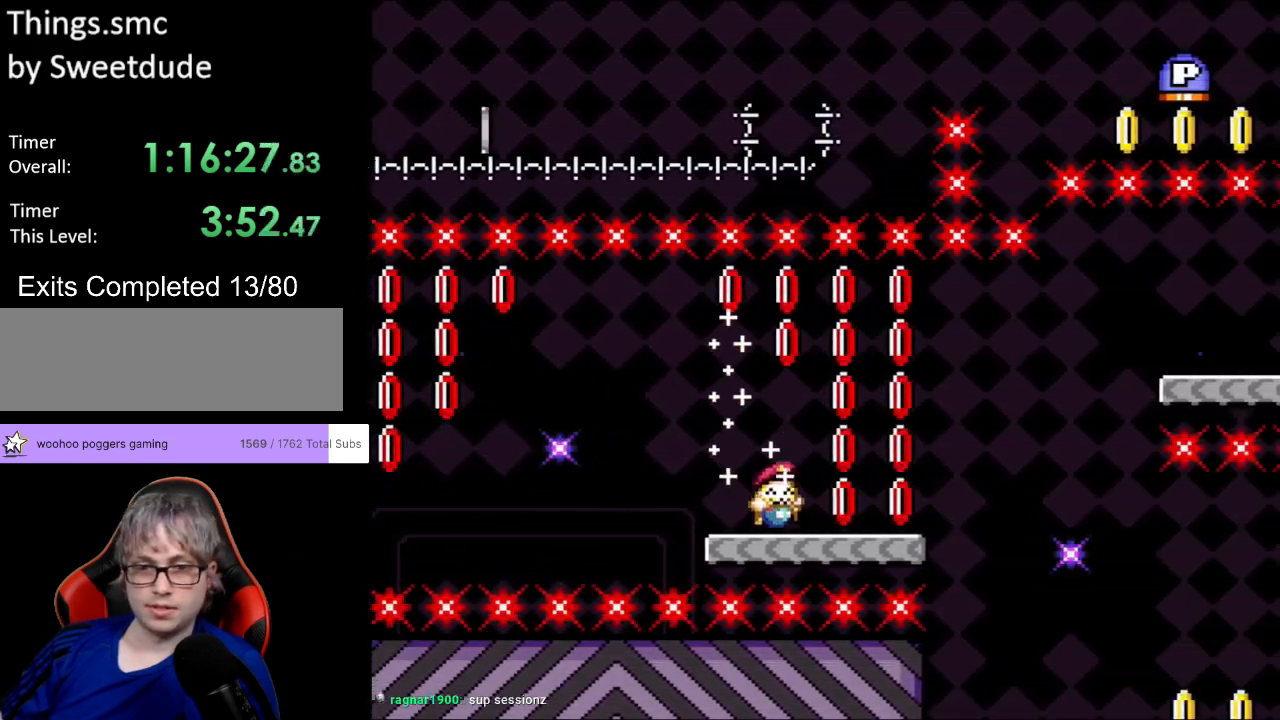
{"buttons": ["B", "Y", "DPAD_RIGHT"], "events": [[183, "B", "down"], [300, "B", "up"], [383, "B", "down"]]}
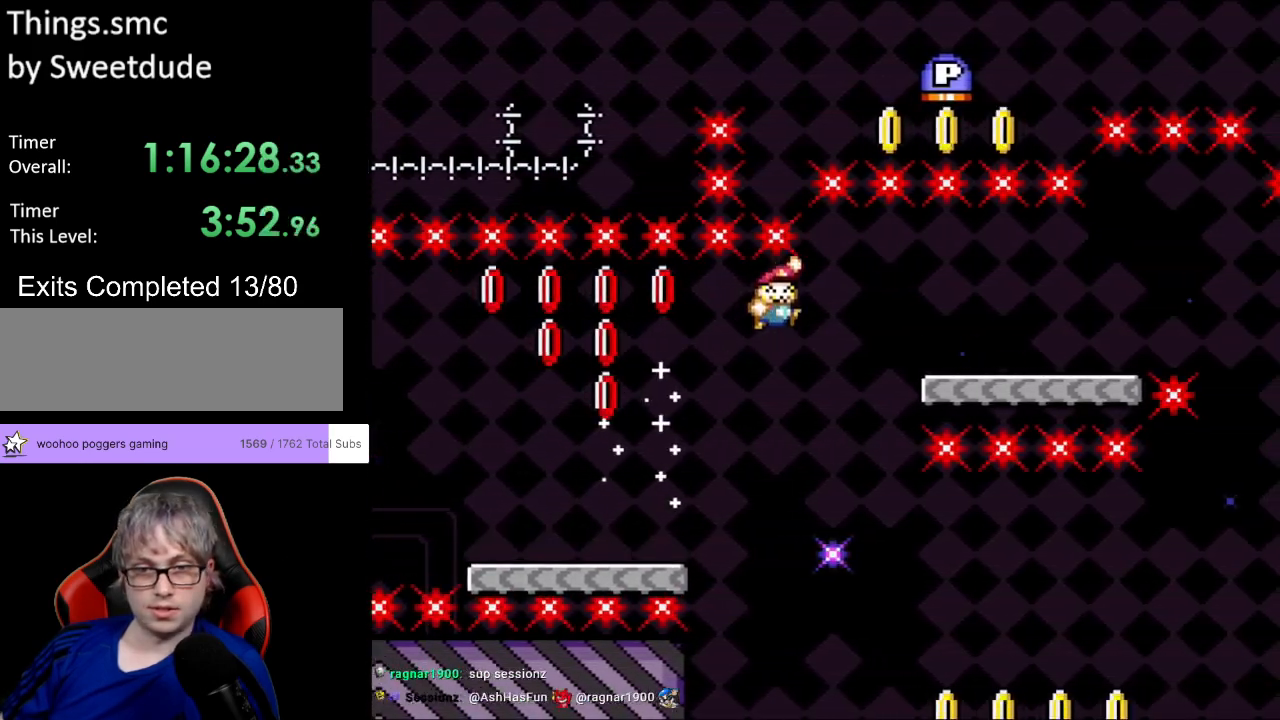
{"buttons": ["X", "DPAD_RIGHT"], "events": [[367, "B", "up"], [367, "X", "down"], [383, "Y", "up"]]}
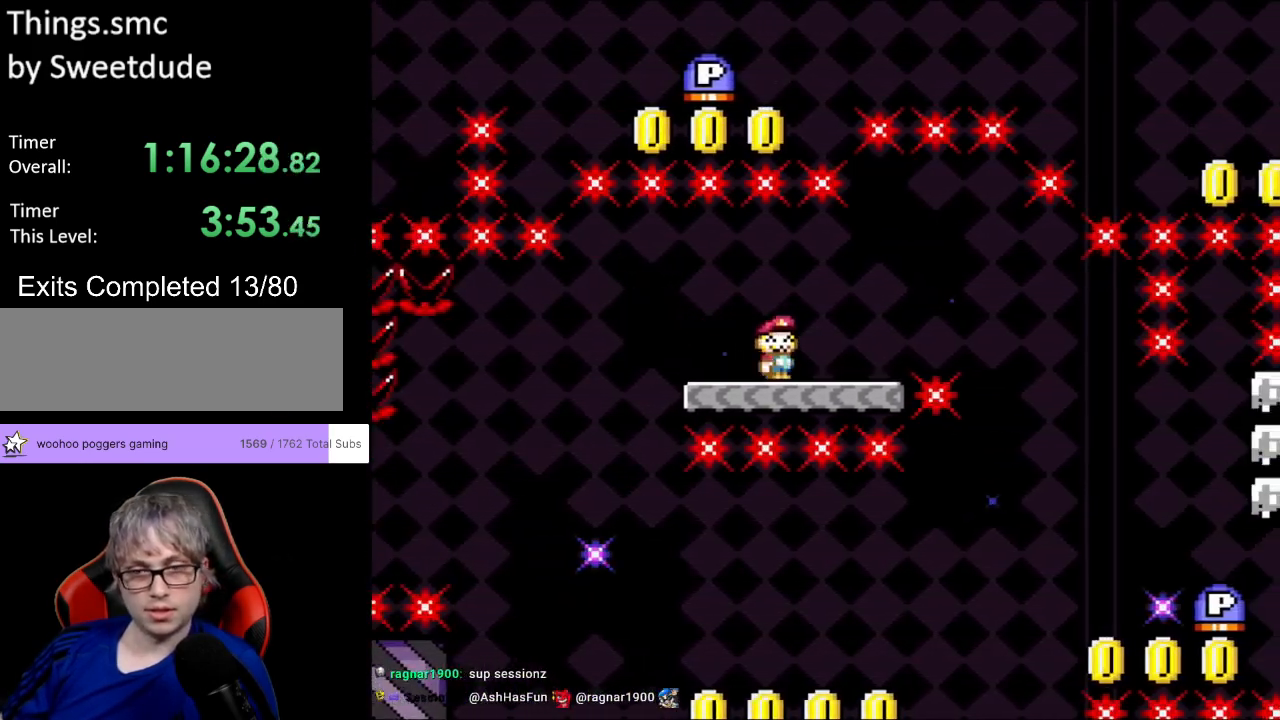
{"buttons": ["A", "X", "DPAD_RIGHT"], "events": [[67, "A", "down"], [133, "A", "up"], [417, "A", "down"]]}
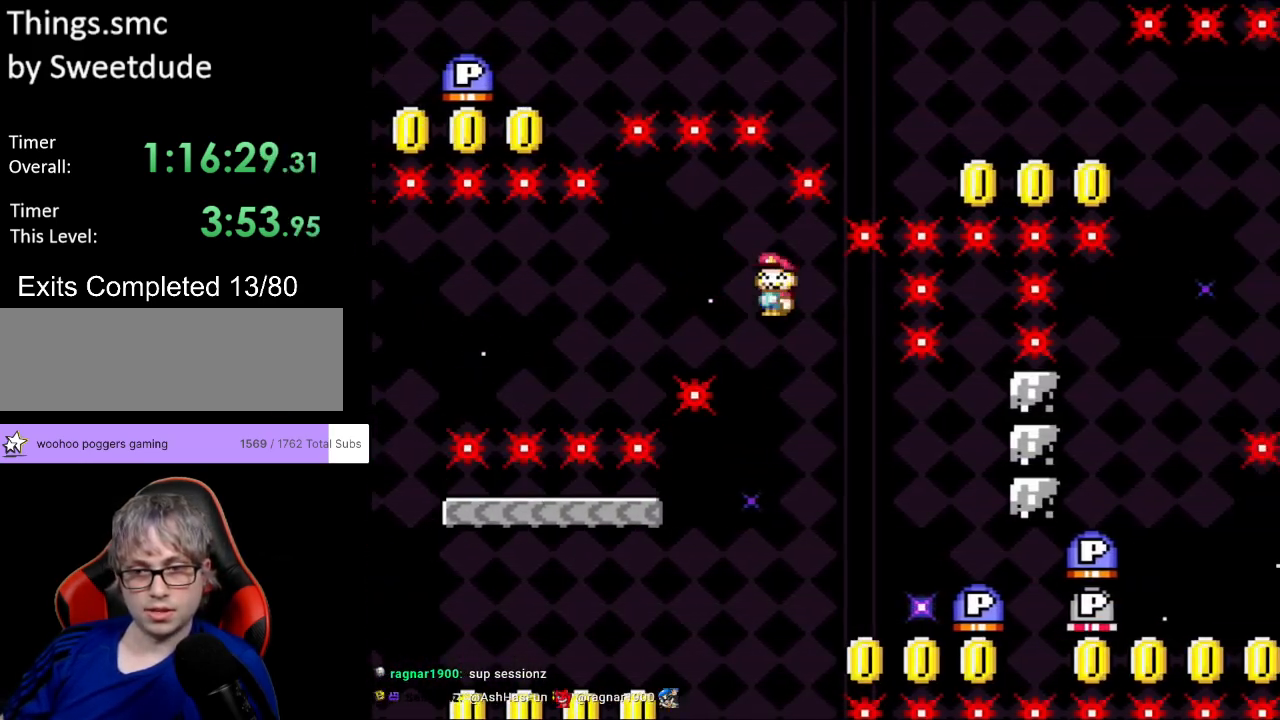
{"buttons": ["Y", "DPAD_LEFT"], "events": [[350, "DPAD_RIGHT", "up"], [350, "DPAD_UP", "down"], [367, "DPAD_LEFT", "down"], [367, "DPAD_UP", "up"], [433, "A", "up"], [467, "Y", "down"], [500, "X", "up"]]}
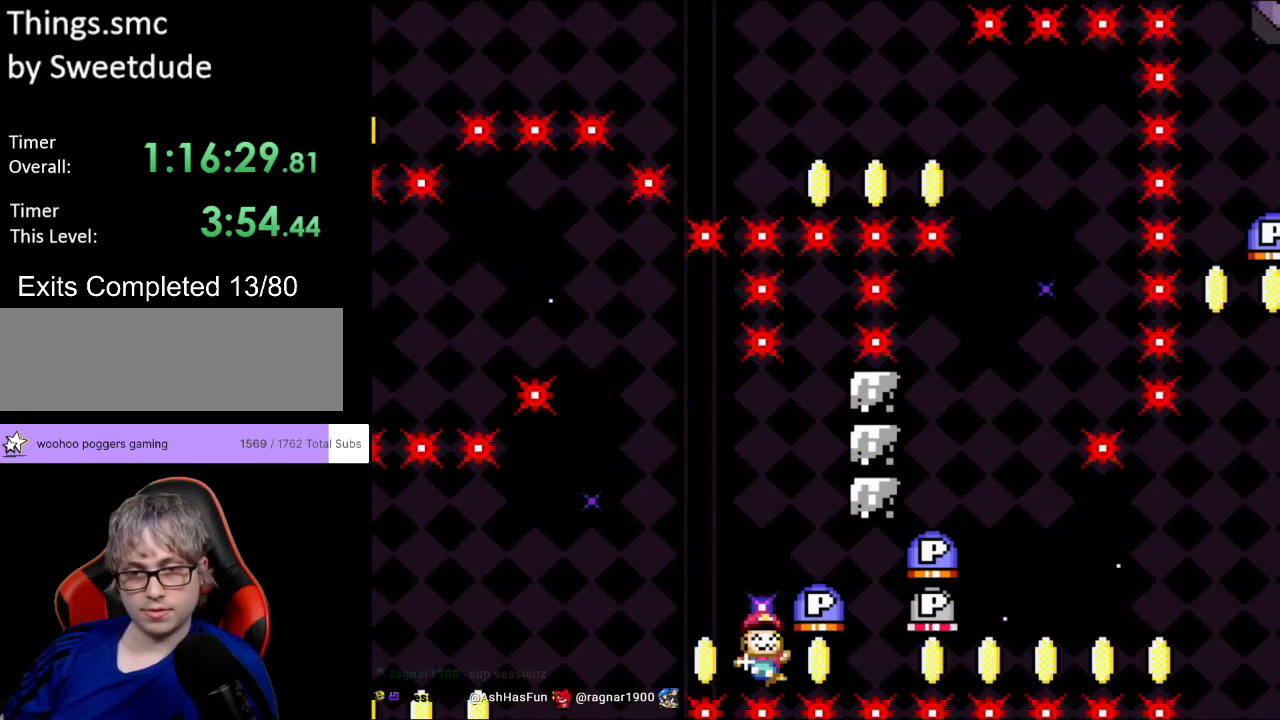
{"buttons": [], "events": [[383, "DPAD_LEFT", "up"], [400, "Y", "up"]]}
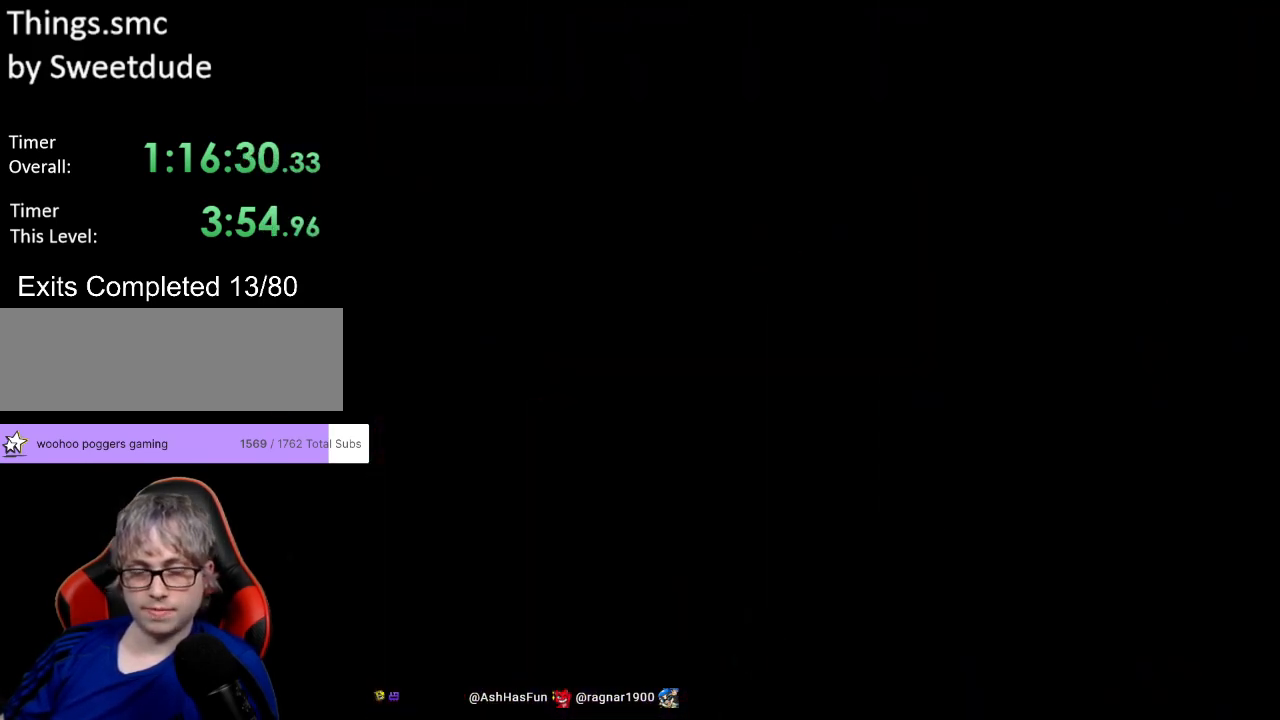
{"buttons": [], "events": []}